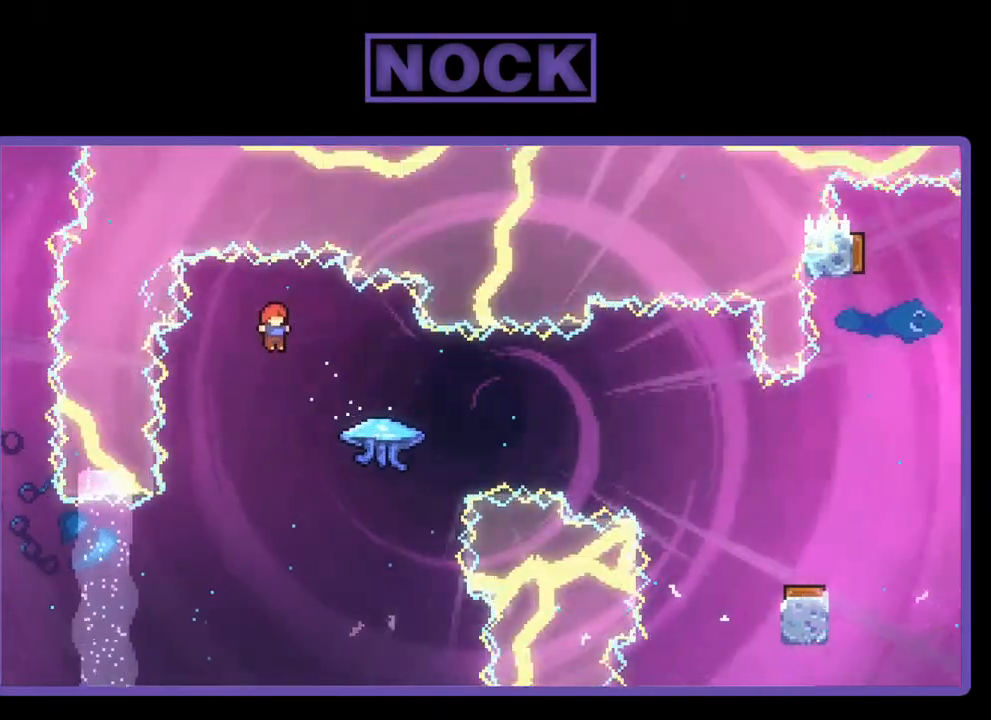
Gameplay with a controller (PlayStation layout); each line is a JSON object with the inputs held at the frame after it. "events" lists button and stick changes between this image and that frame as [ms after this image, input, new state], when the widget could be followed in between. Not read: left_stick.
{"buttons": ["CIRCLE", "R2", "DPAD_RIGHT"], "right_stick": "center", "events": [[67, "DPAD_RIGHT", "down"], [200, "R2", "down"], [267, "CIRCLE", "down"]]}
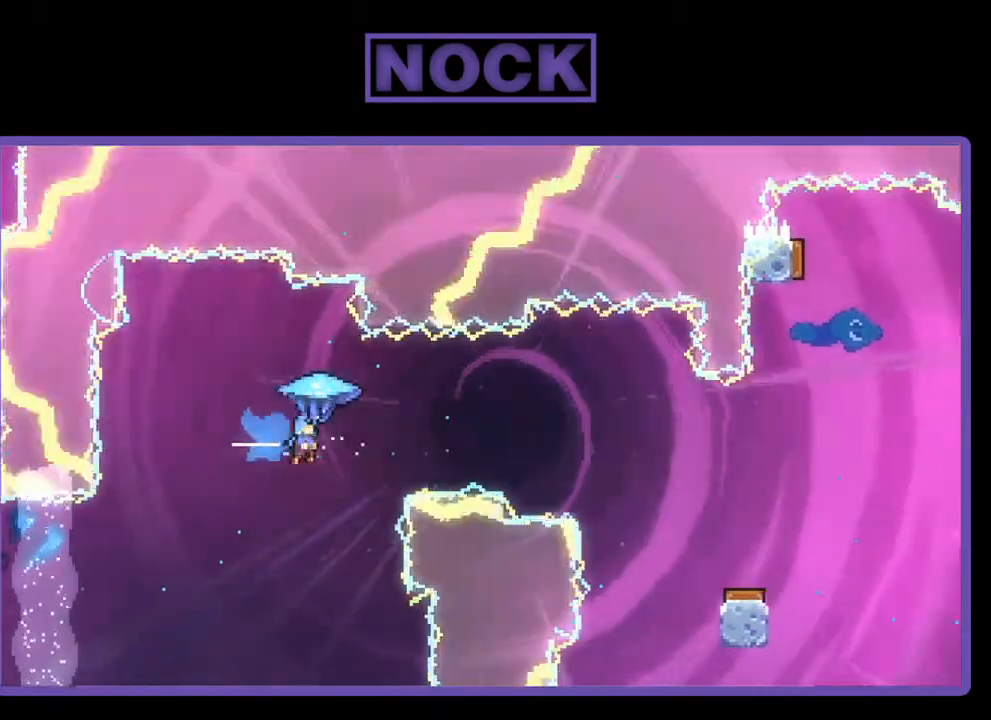
{"buttons": ["R2", "DPAD_RIGHT"], "right_stick": "center", "events": [[33, "CIRCLE", "up"]]}
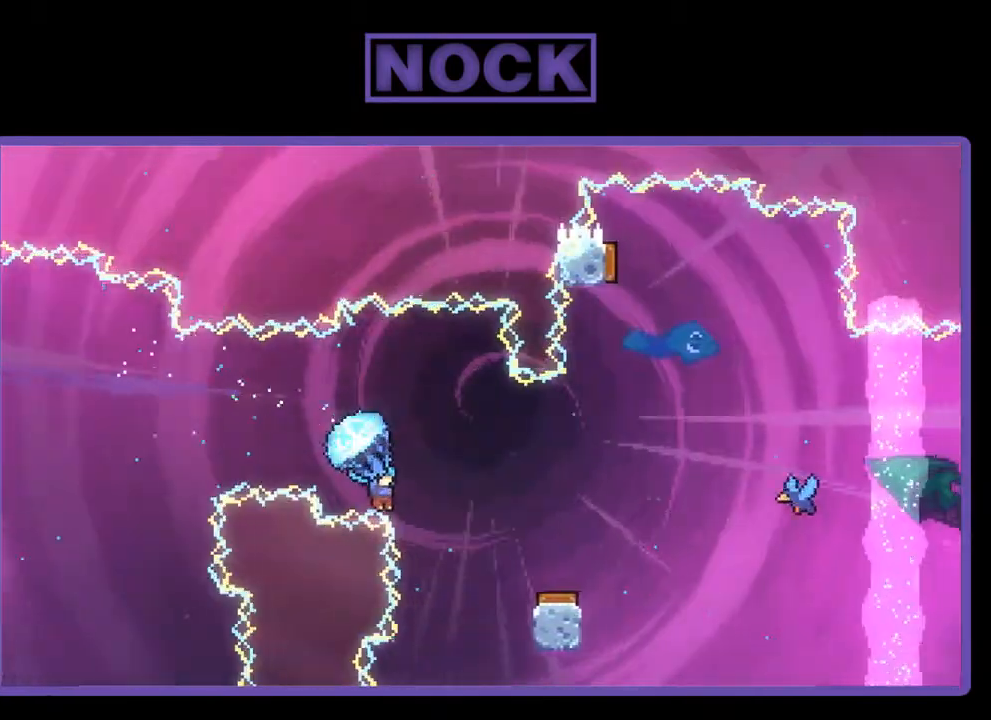
{"buttons": ["R2", "DPAD_RIGHT"], "right_stick": "center", "events": [[33, "DPAD_RIGHT", "up"], [400, "DPAD_RIGHT", "down"]]}
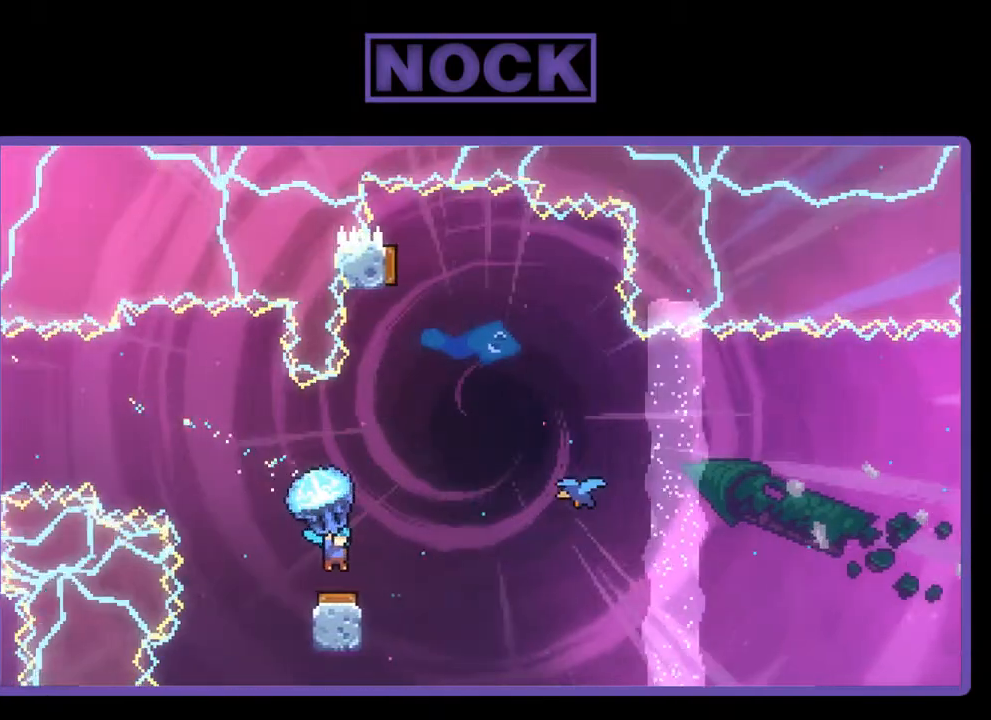
{"buttons": ["R2", "DPAD_RIGHT"], "right_stick": "center", "events": [[33, "DPAD_RIGHT", "up"], [267, "DPAD_RIGHT", "down"]]}
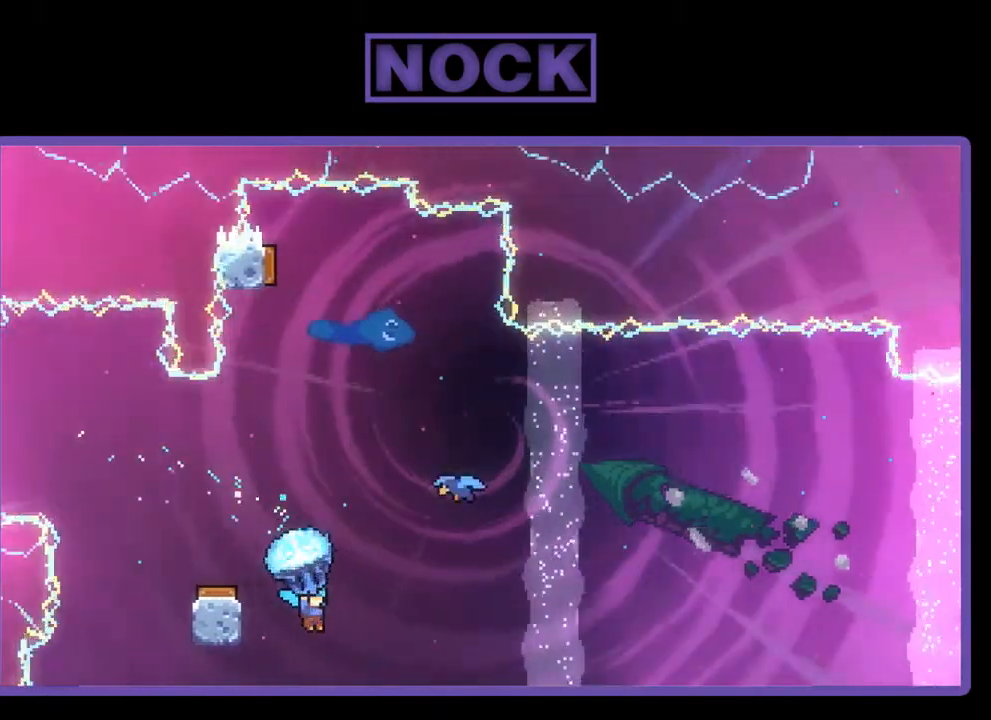
{"buttons": ["R2", "DPAD_UP", "DPAD_LEFT"], "right_stick": "center", "events": [[33, "DPAD_RIGHT", "up"], [33, "DPAD_UP", "down"], [67, "DPAD_UP", "up"], [100, "DPAD_LEFT", "down"], [100, "DPAD_UP", "down"]]}
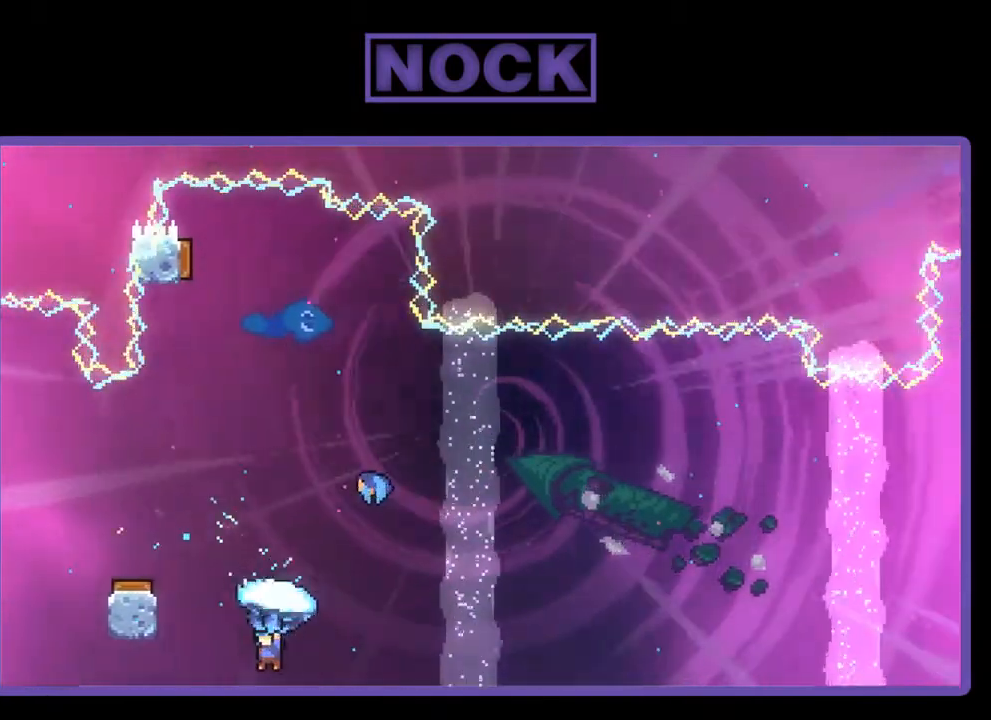
{"buttons": ["DPAD_UP", "DPAD_LEFT"], "right_stick": "center", "events": [[33, "R2", "up"], [100, "CIRCLE", "down"], [167, "R2", "down"], [333, "R2", "up"], [367, "CIRCLE", "up"]]}
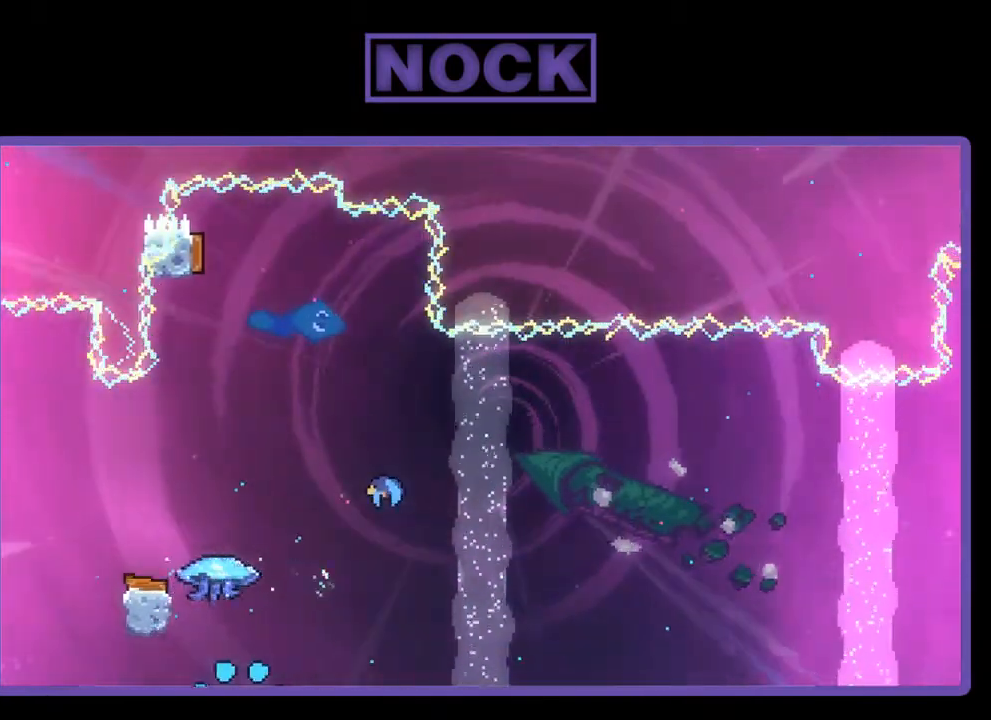
{"buttons": [], "right_stick": "center", "events": [[67, "DPAD_LEFT", "up"], [67, "DPAD_UP", "up"]]}
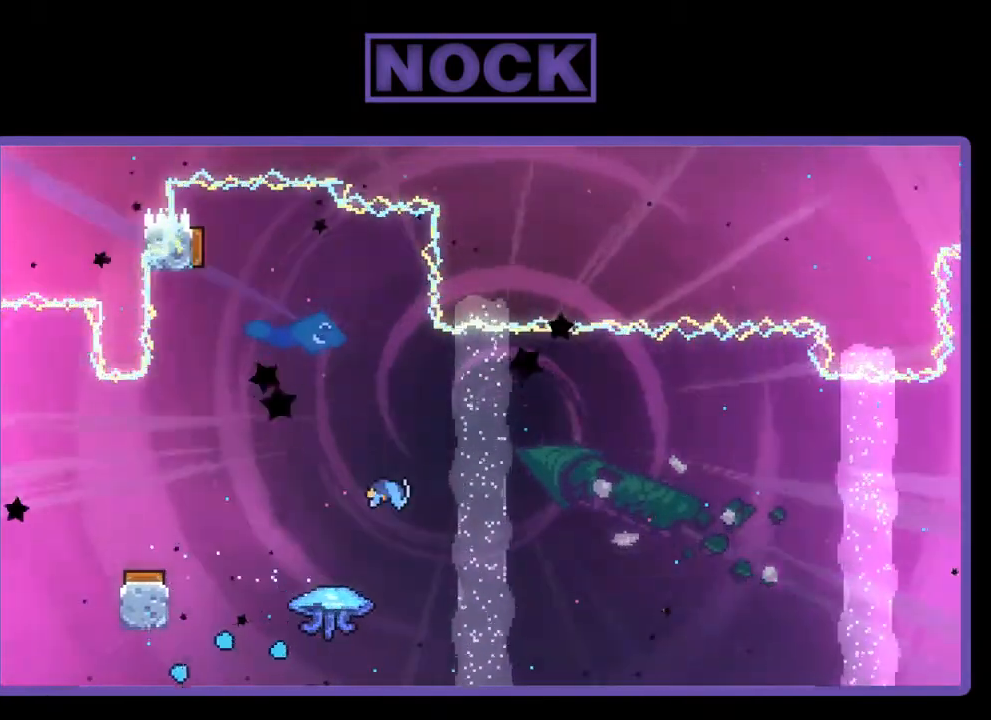
{"buttons": ["R2"], "right_stick": "center", "events": [[367, "R2", "down"]]}
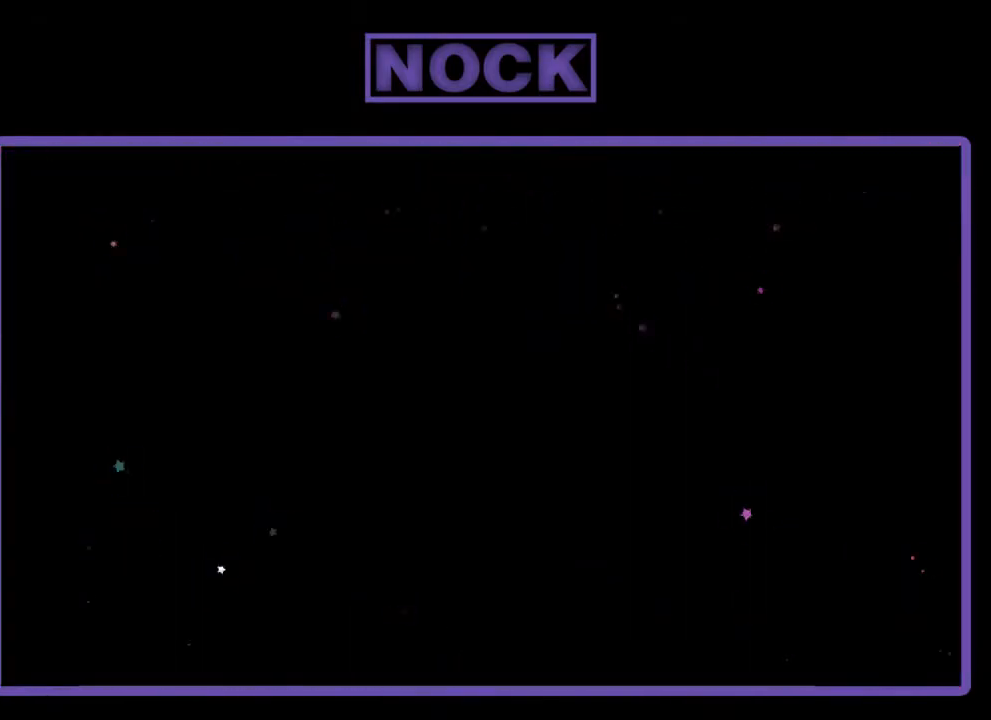
{"buttons": ["R2"], "right_stick": "center", "events": []}
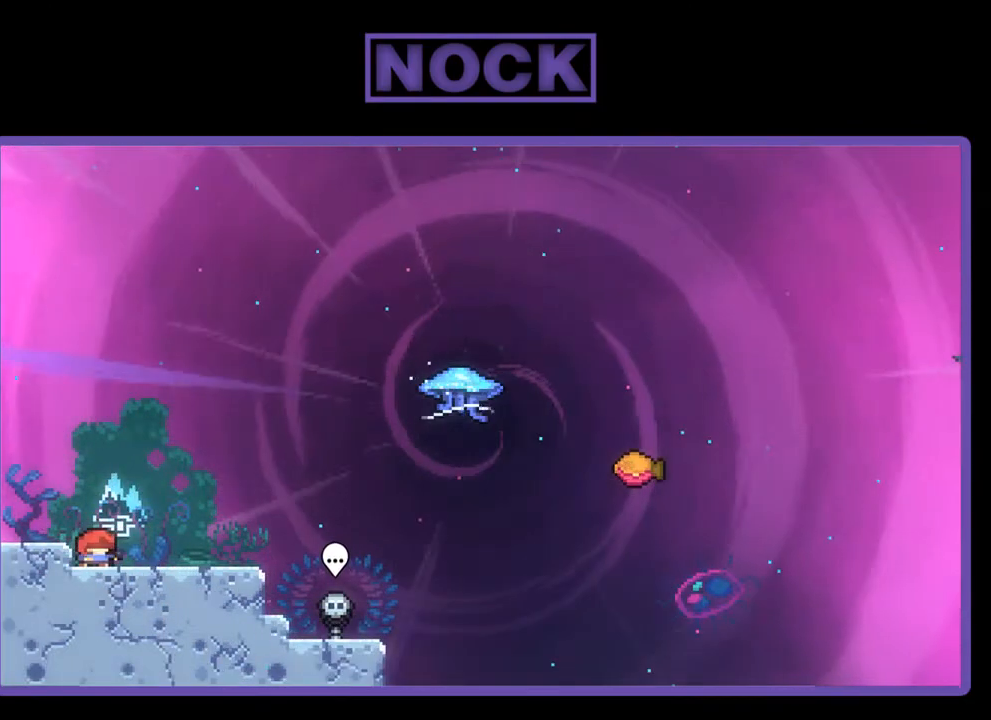
{"buttons": ["R2", "DPAD_RIGHT"], "right_stick": "center", "events": [[133, "DPAD_RIGHT", "down"]]}
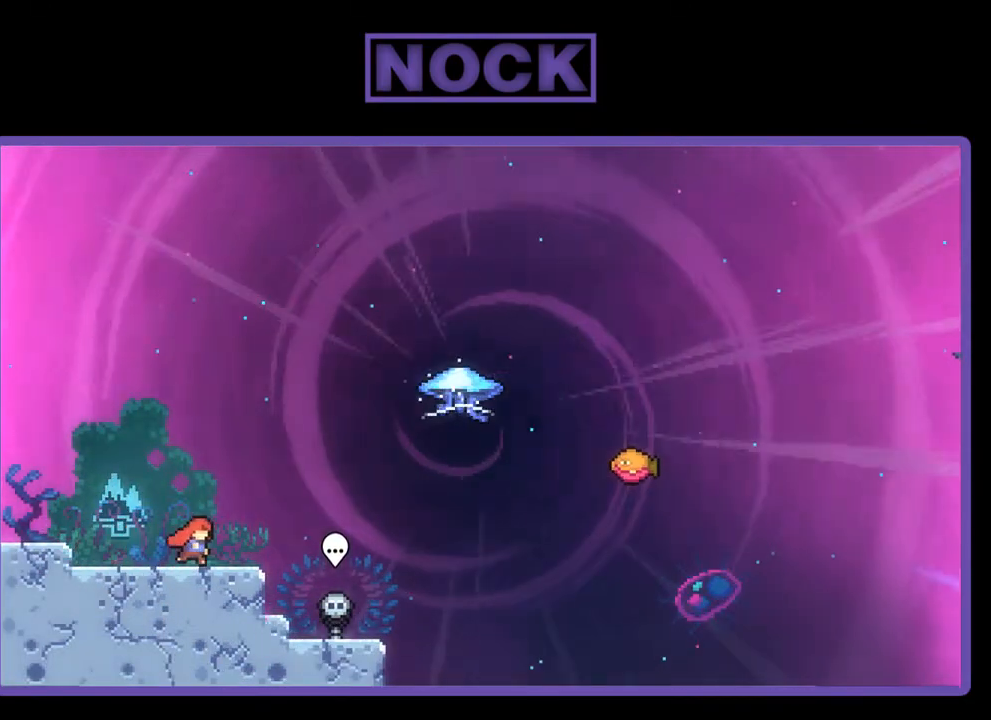
{"buttons": ["CROSS", "R2", "DPAD_UP", "DPAD_RIGHT"], "right_stick": "center", "events": [[200, "DPAD_UP", "down"], [300, "CROSS", "down"]]}
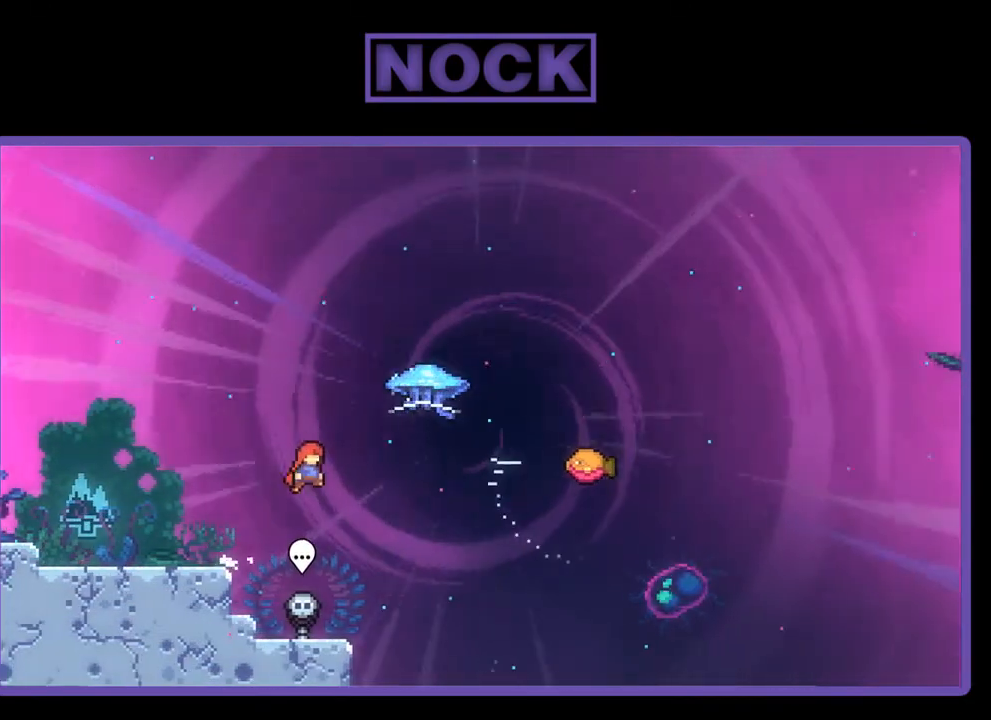
{"buttons": ["R2", "DPAD_UP", "DPAD_RIGHT"], "right_stick": "center", "events": [[33, "CROSS", "up"], [200, "CIRCLE", "down"], [433, "CIRCLE", "up"]]}
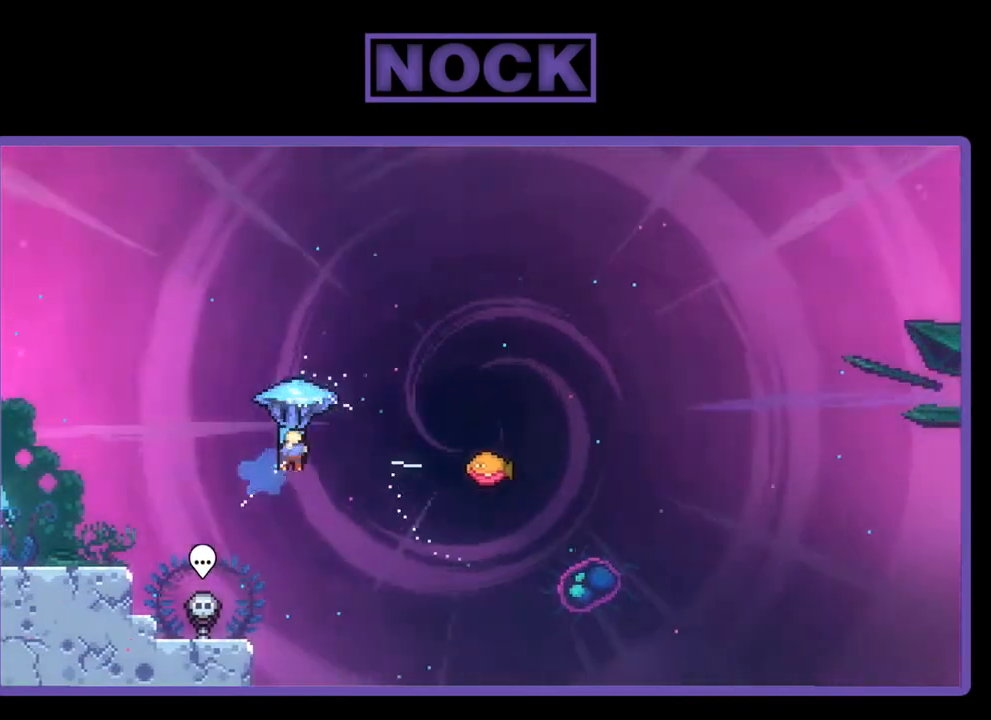
{"buttons": ["R2", "DPAD_RIGHT"], "right_stick": "center", "events": [[67, "DPAD_UP", "up"]]}
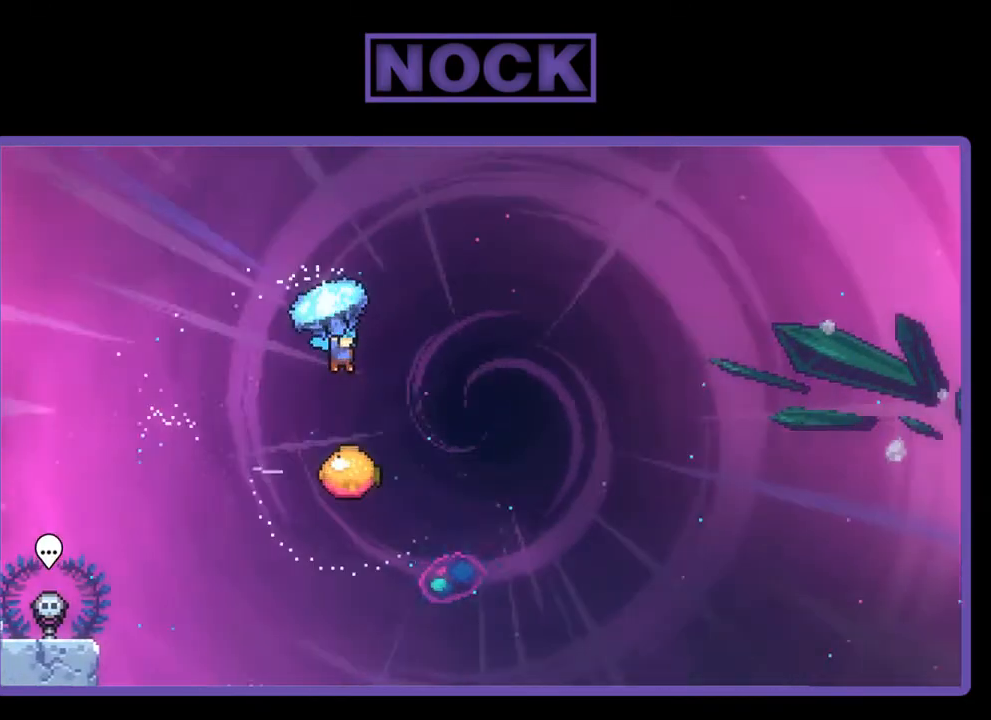
{"buttons": ["R2"], "right_stick": "center", "events": [[100, "DPAD_RIGHT", "up"]]}
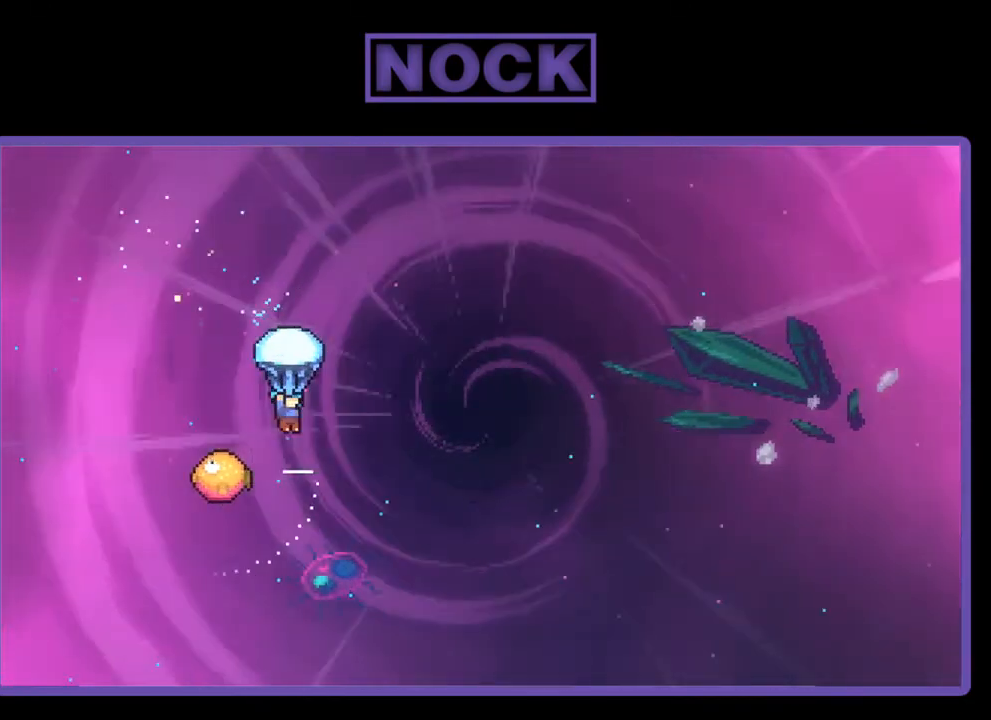
{"buttons": ["R2", "DPAD_LEFT"], "right_stick": "center", "events": [[333, "DPAD_LEFT", "down"]]}
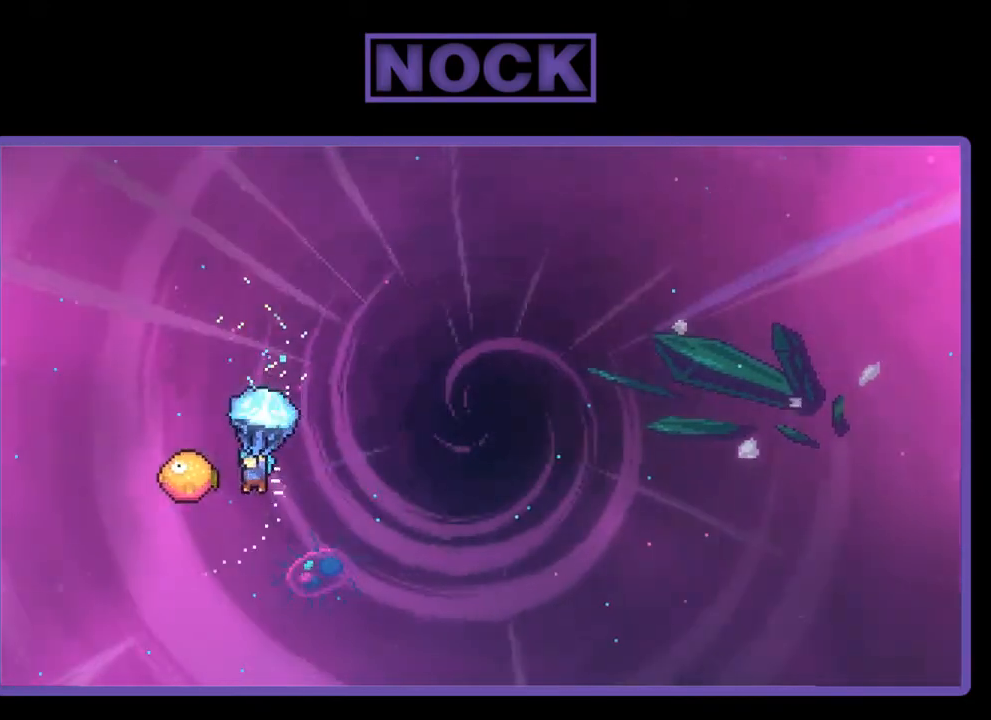
{"buttons": ["R2", "DPAD_RIGHT"], "right_stick": "center", "events": [[167, "DPAD_LEFT", "up"], [233, "DPAD_RIGHT", "down"]]}
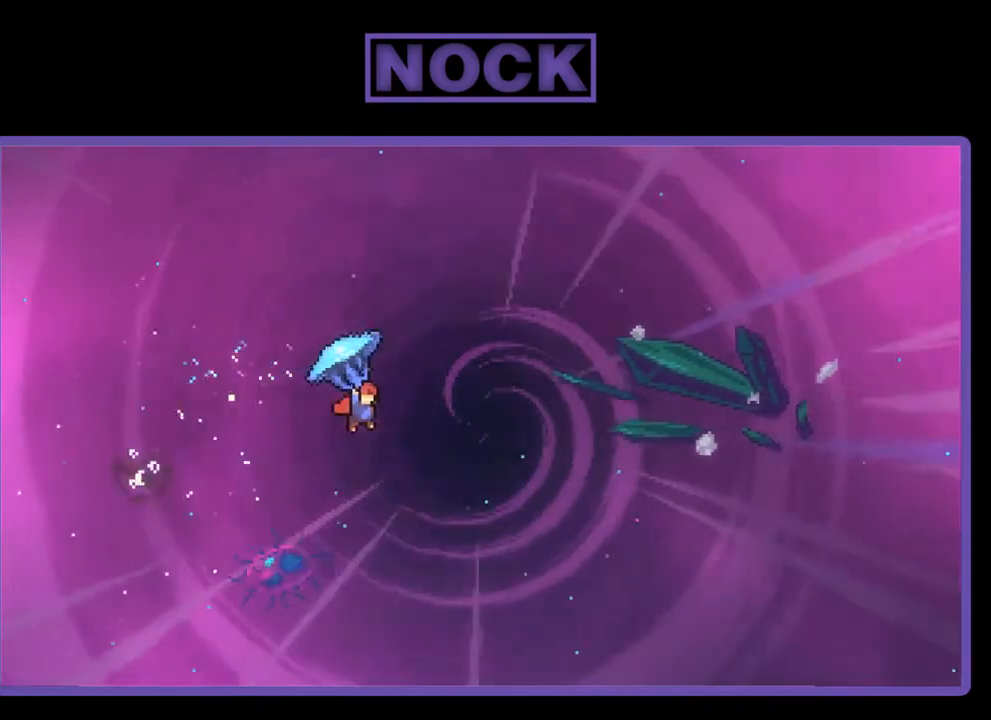
{"buttons": ["R2", "DPAD_RIGHT"], "right_stick": "center", "events": []}
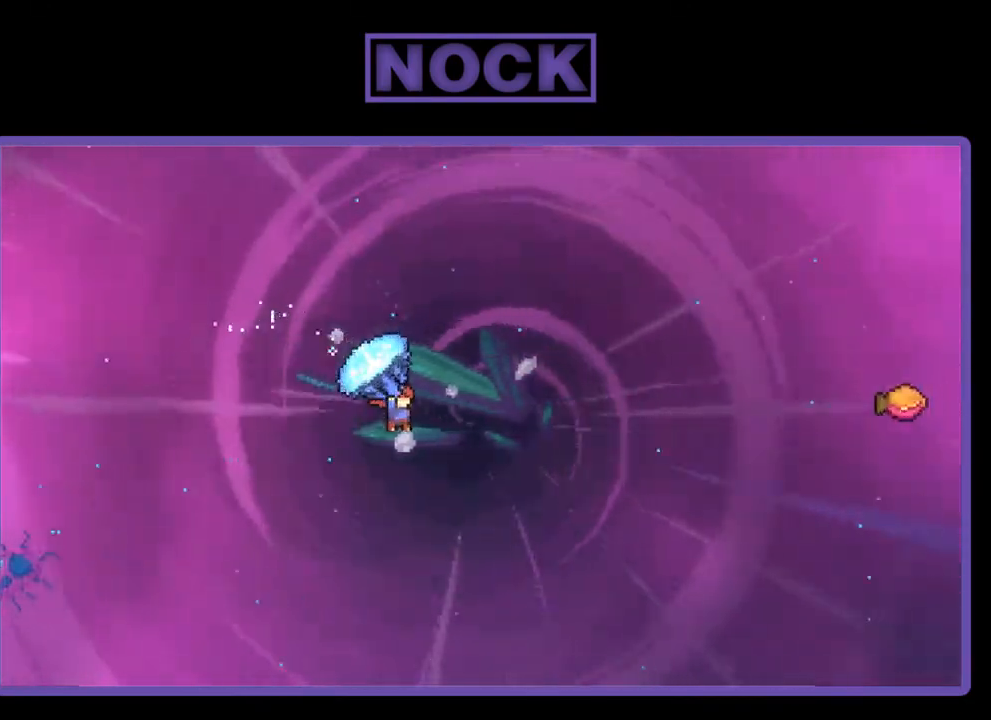
{"buttons": ["CIRCLE", "R2", "DPAD_UP", "DPAD_RIGHT"], "right_stick": "center", "events": [[267, "DPAD_UP", "down"], [333, "DPAD_RIGHT", "up"], [333, "R2", "up"], [467, "CIRCLE", "down"], [467, "R2", "down"], [500, "DPAD_RIGHT", "down"]]}
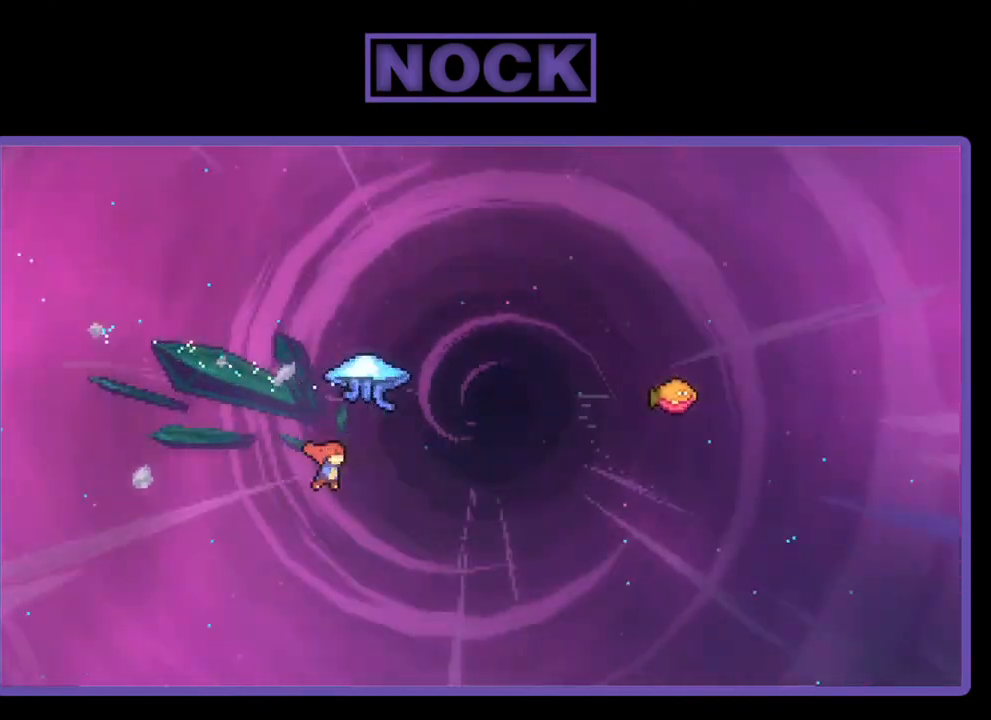
{"buttons": ["R2", "DPAD_UP", "DPAD_RIGHT"], "right_stick": "center", "events": [[467, "CIRCLE", "up"]]}
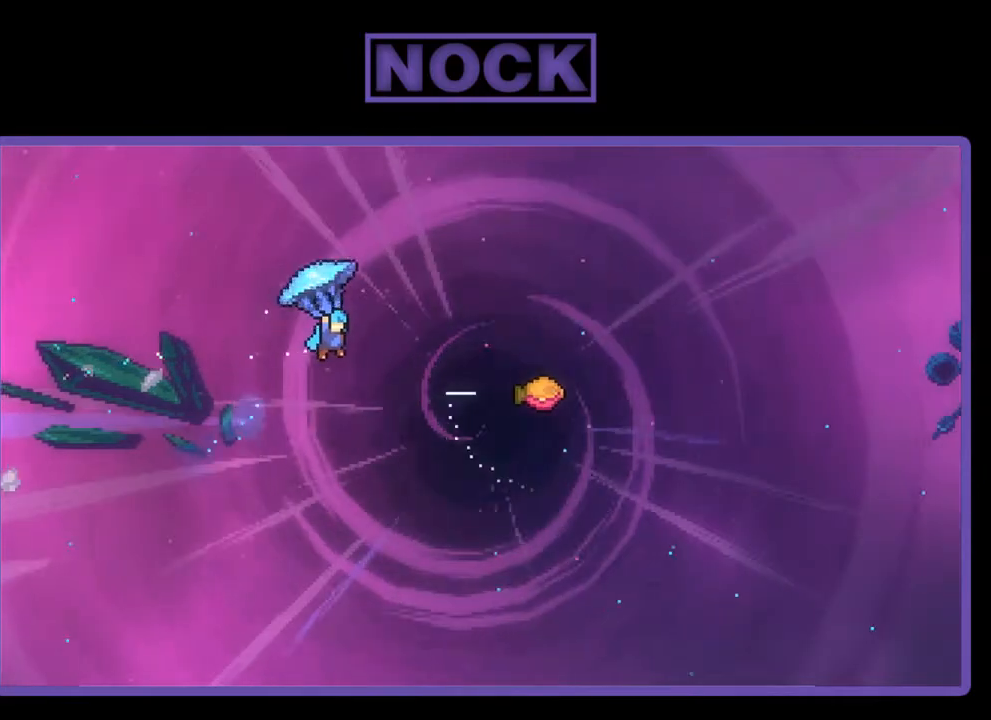
{"buttons": ["R2", "DPAD_RIGHT"], "right_stick": "center", "events": [[33, "DPAD_UP", "up"]]}
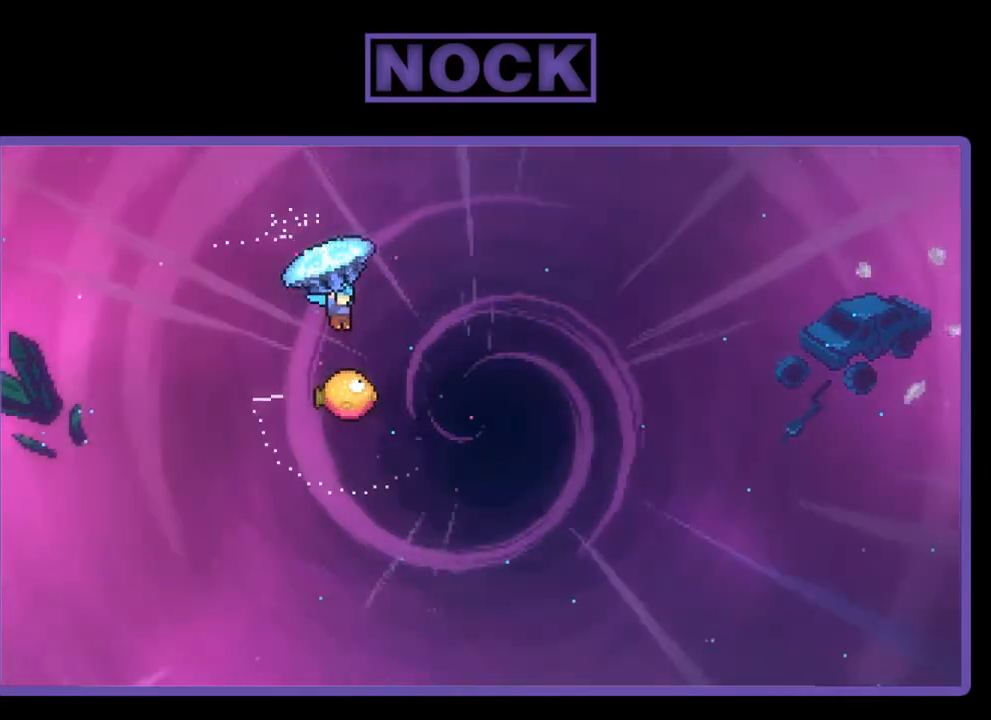
{"buttons": ["R2", "DPAD_LEFT"], "right_stick": "center", "events": [[100, "DPAD_RIGHT", "up"], [500, "DPAD_LEFT", "down"]]}
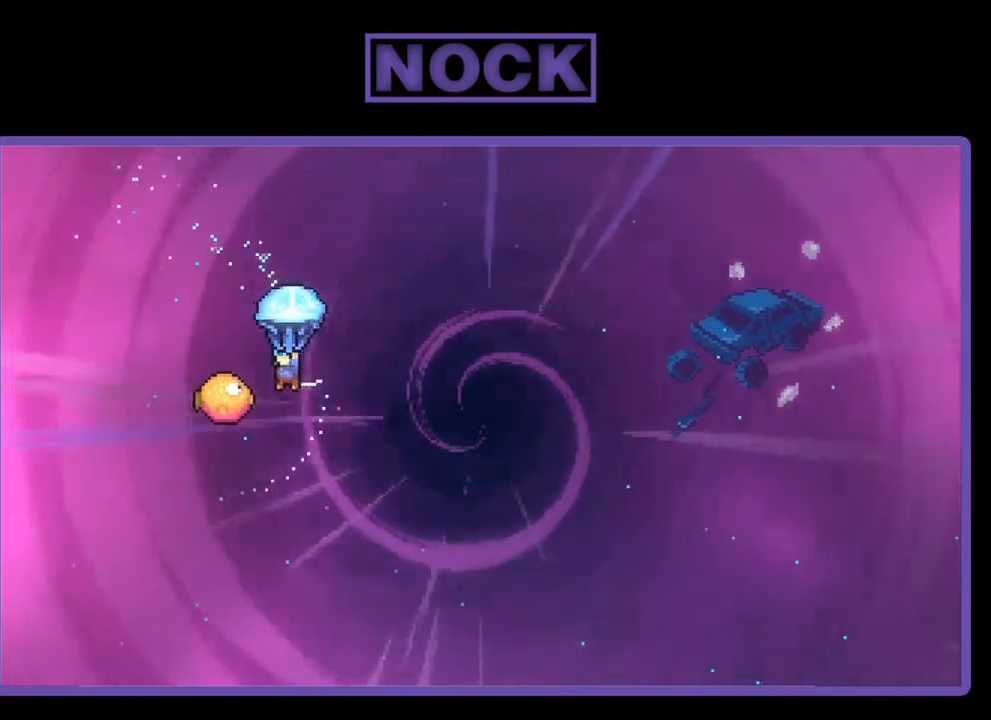
{"buttons": ["R2", "DPAD_RIGHT"], "right_stick": "center", "events": [[200, "DPAD_LEFT", "up"], [300, "DPAD_RIGHT", "down"]]}
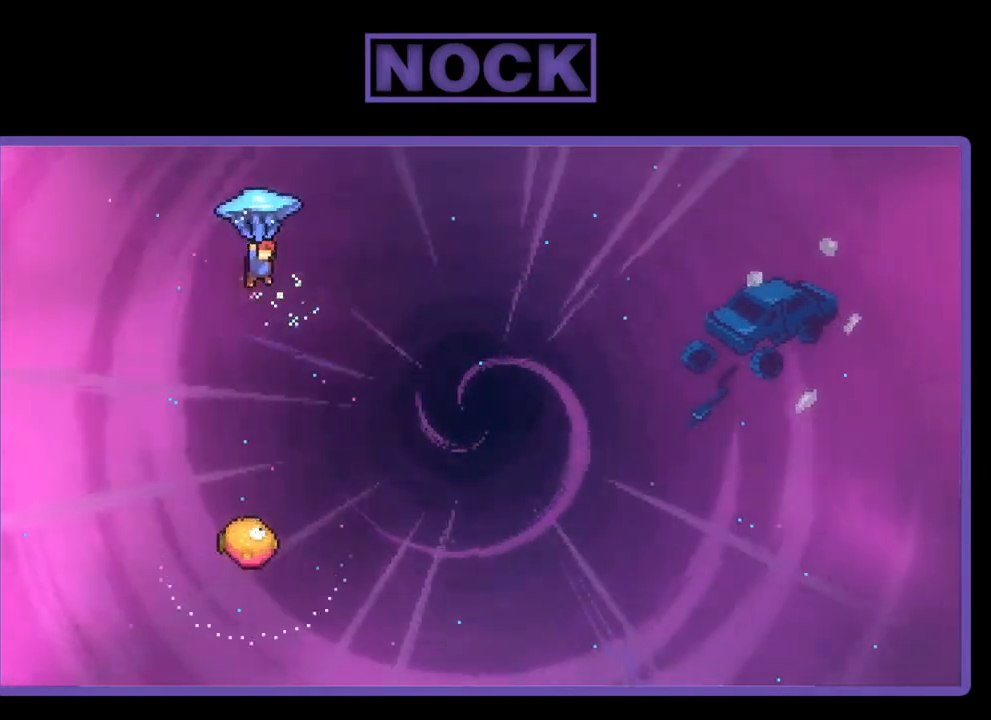
{"buttons": ["R2"], "right_stick": "center", "events": [[333, "DPAD_RIGHT", "up"]]}
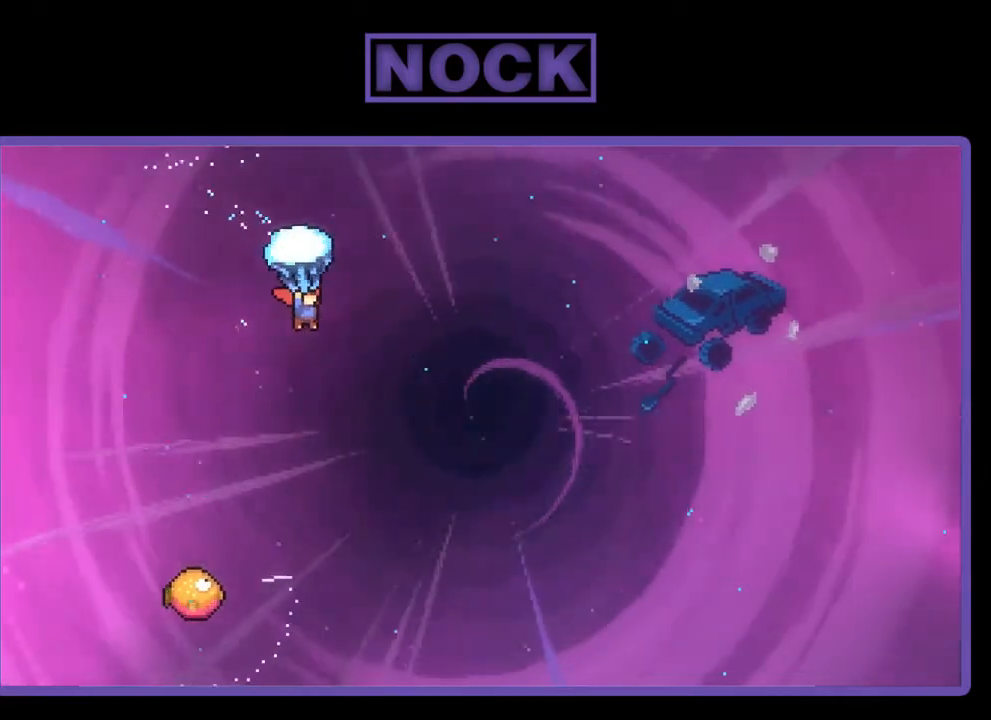
{"buttons": ["R2", "DPAD_DOWN"], "right_stick": "center", "events": [[400, "DPAD_DOWN", "down"]]}
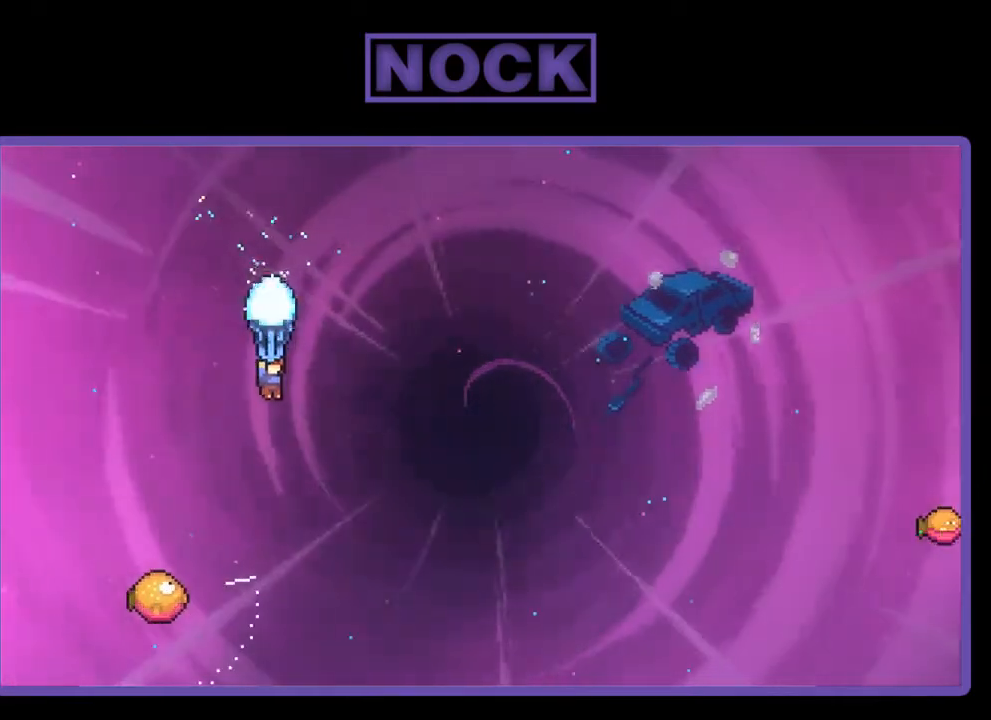
{"buttons": ["R2"], "right_stick": "center", "events": [[233, "DPAD_DOWN", "up"]]}
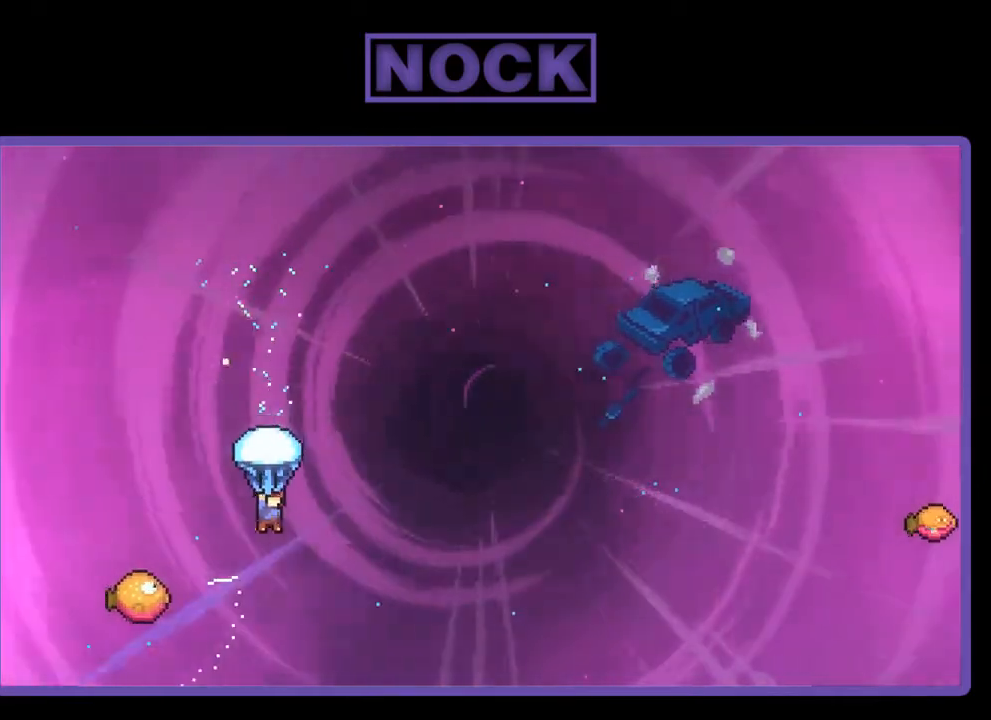
{"buttons": ["R2", "DPAD_LEFT"], "right_stick": "center", "events": [[433, "DPAD_LEFT", "down"]]}
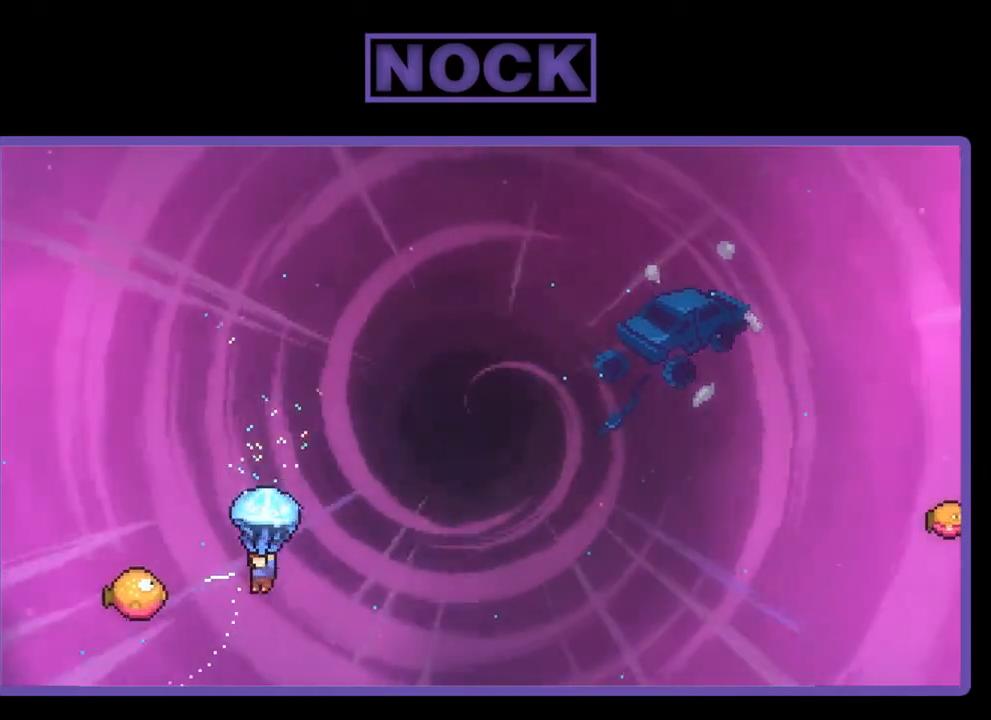
{"buttons": ["R2", "DPAD_RIGHT"], "right_stick": "center", "events": [[367, "DPAD_LEFT", "up"], [400, "DPAD_RIGHT", "down"]]}
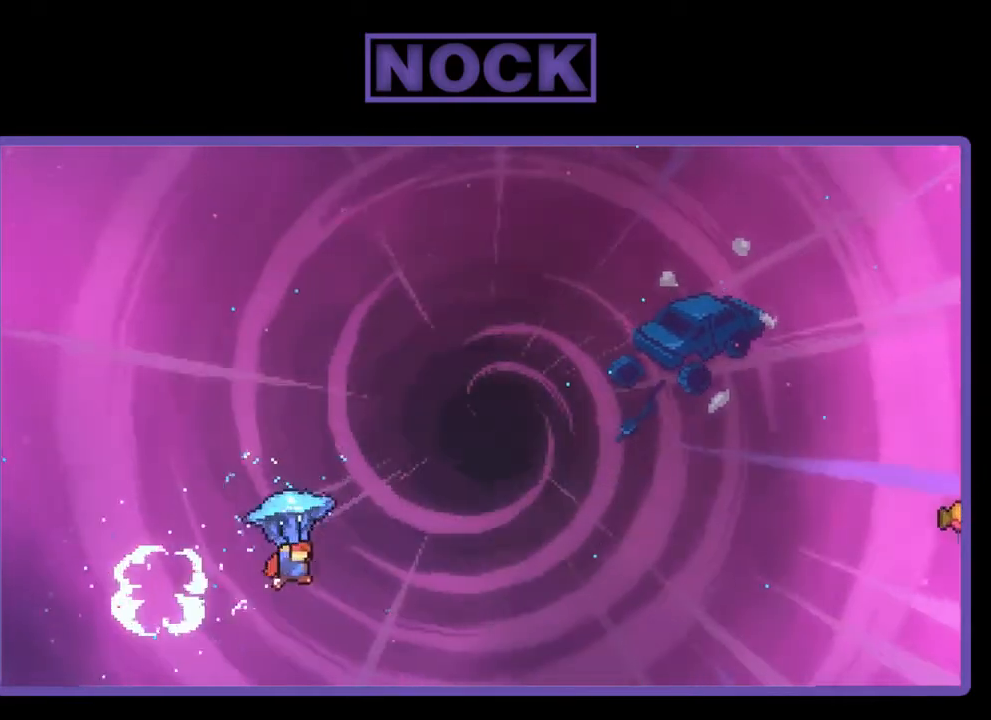
{"buttons": ["R2", "DPAD_UP", "DPAD_RIGHT"], "right_stick": "center", "events": [[233, "DPAD_UP", "down"]]}
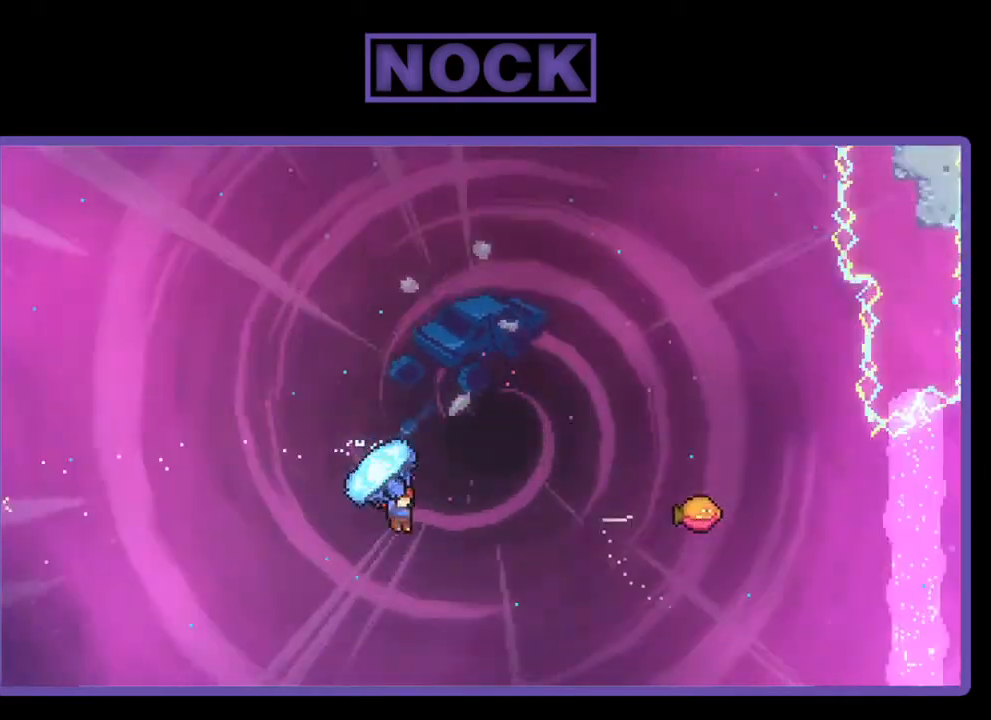
{"buttons": ["CIRCLE", "R2", "DPAD_UP", "DPAD_RIGHT"], "right_stick": "center", "events": [[33, "R2", "up"], [133, "CIRCLE", "down"], [133, "R2", "down"]]}
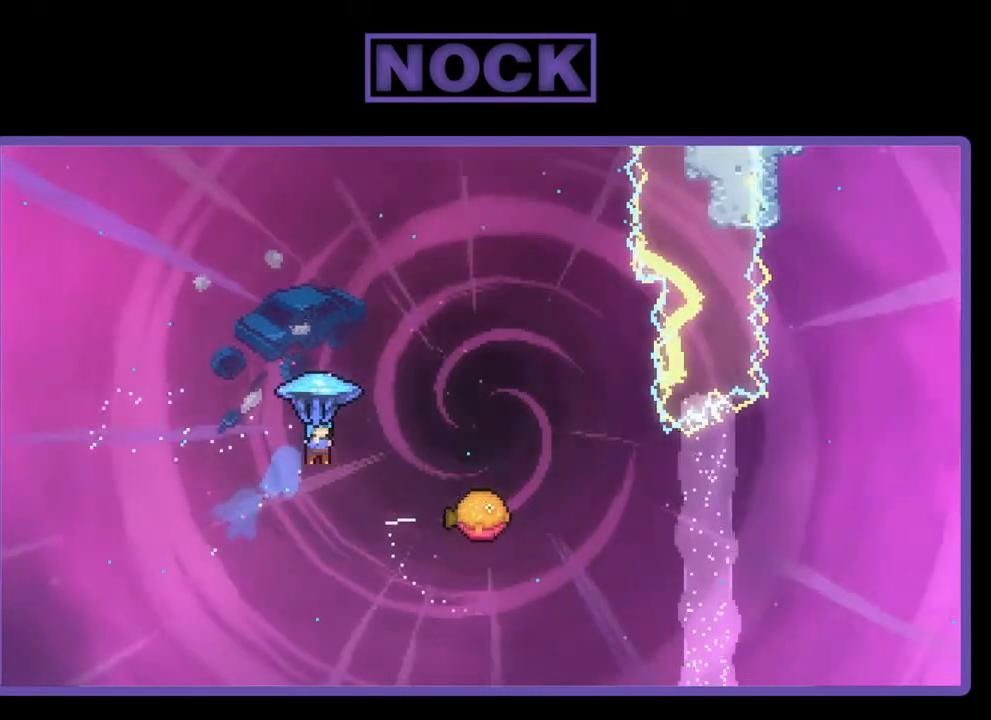
{"buttons": ["R2"], "right_stick": "center", "events": [[233, "CIRCLE", "up"], [367, "DPAD_UP", "up"], [433, "DPAD_RIGHT", "up"]]}